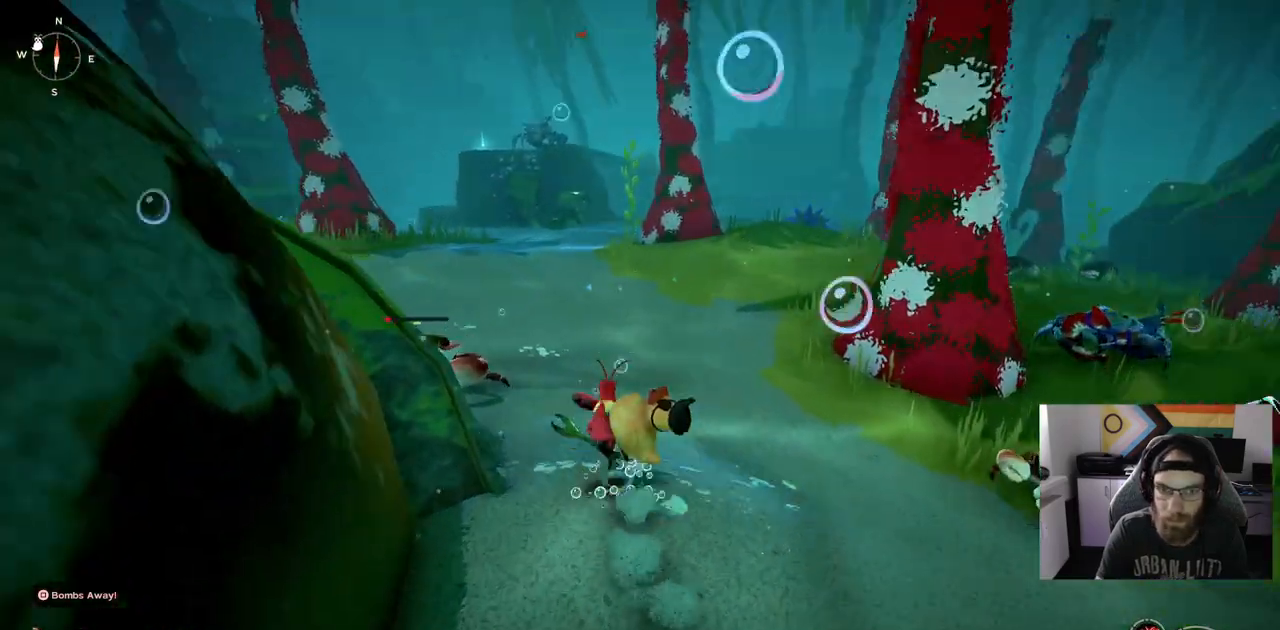
Gameplay with a controller (PlayStation layout); each line is a JSON object with the inputs held at the frame after it. "events" lists button and stick changes between this image and that frame as [ms after this image, input, new state], when the widget could be followed in between. Not read: CROSS L3.
{"buttons": [], "left_stick": "up-left", "right_stick": "left", "events": [[167, "right_stick", "left"]]}
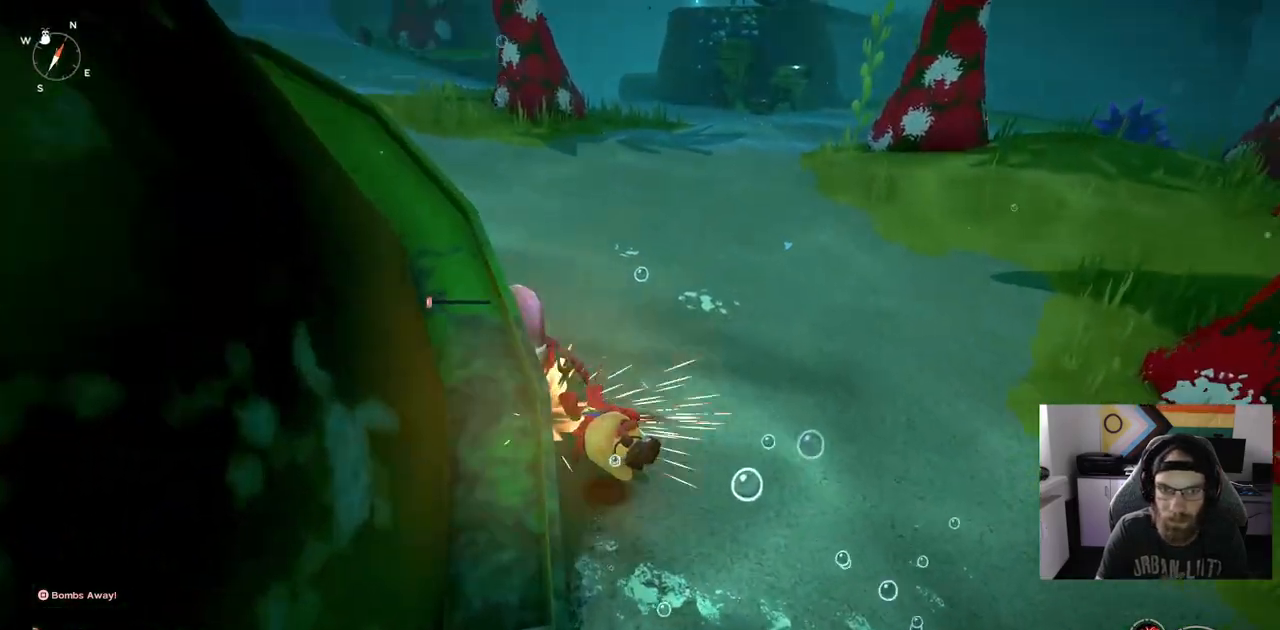
{"buttons": ["CIRCLE"], "left_stick": "up", "right_stick": "center", "events": [[133, "left_stick", "up"], [133, "right_stick", "center"], [400, "CIRCLE", "down"]]}
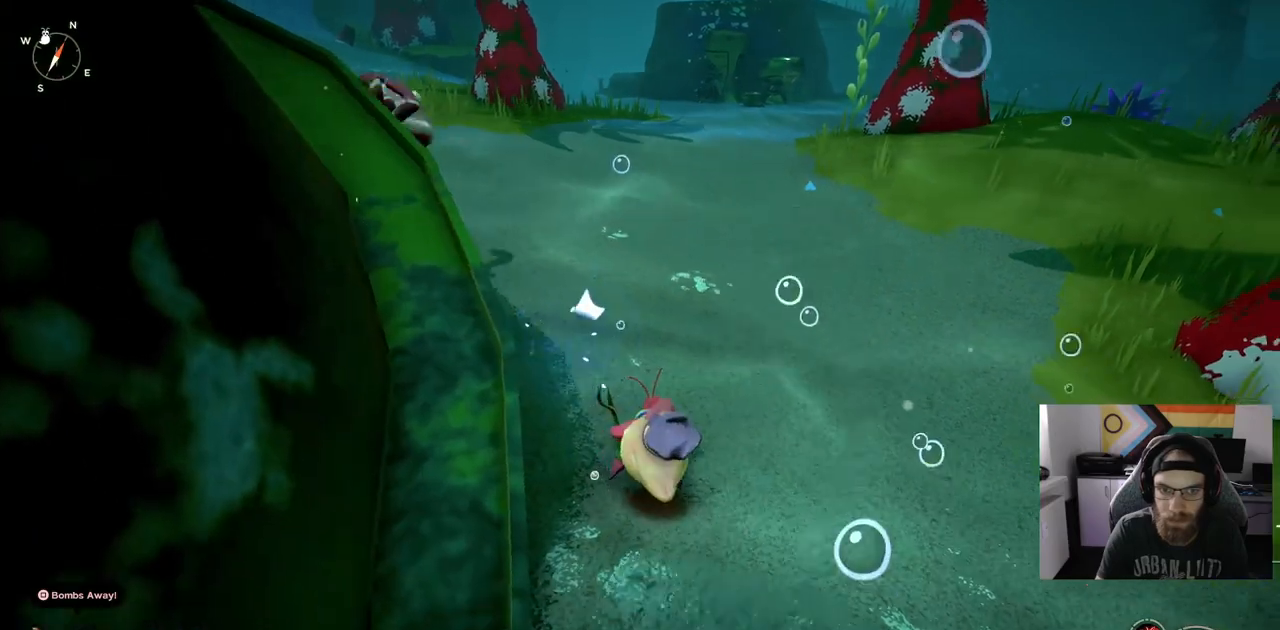
{"buttons": [], "left_stick": "up", "right_stick": "left", "events": [[50, "CIRCLE", "up"], [383, "right_stick", "left"]]}
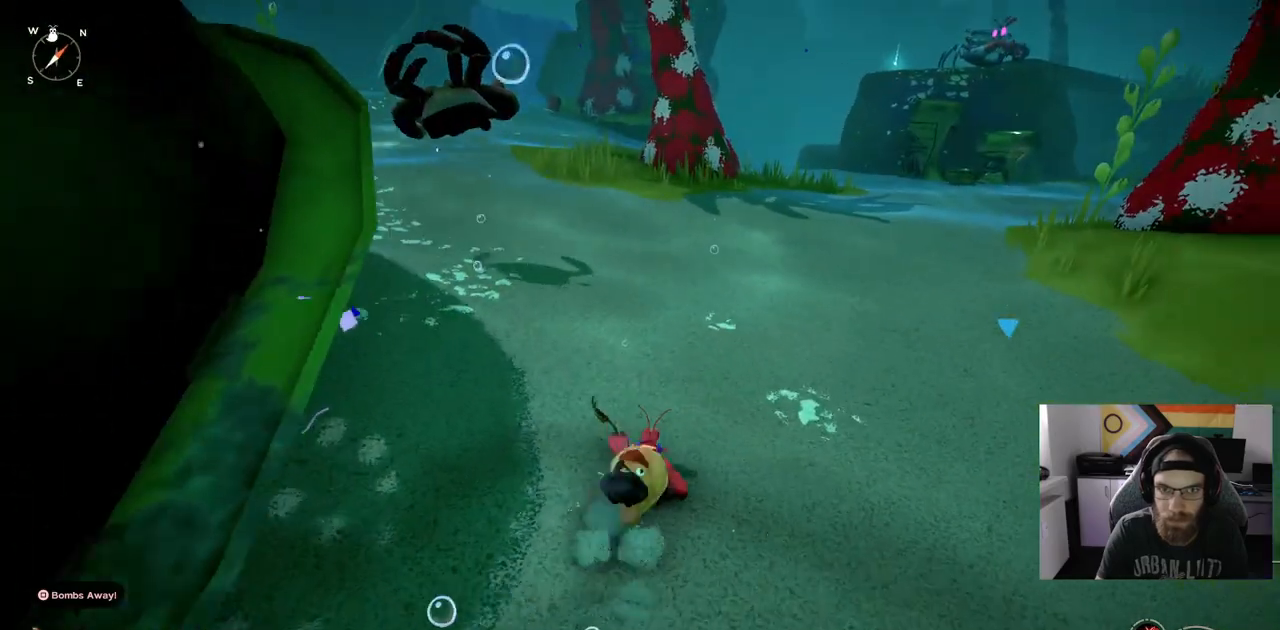
{"buttons": ["CIRCLE"], "left_stick": "up", "right_stick": "left", "events": [[100, "CIRCLE", "down"]]}
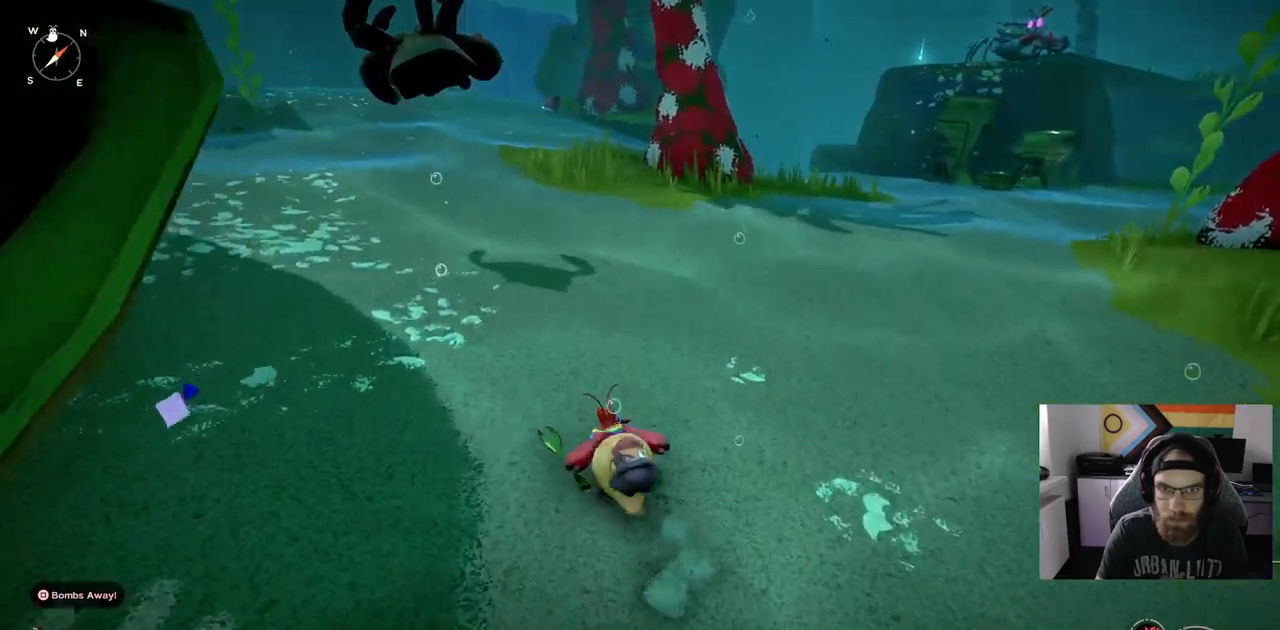
{"buttons": ["CIRCLE"], "left_stick": "up", "right_stick": "left", "events": []}
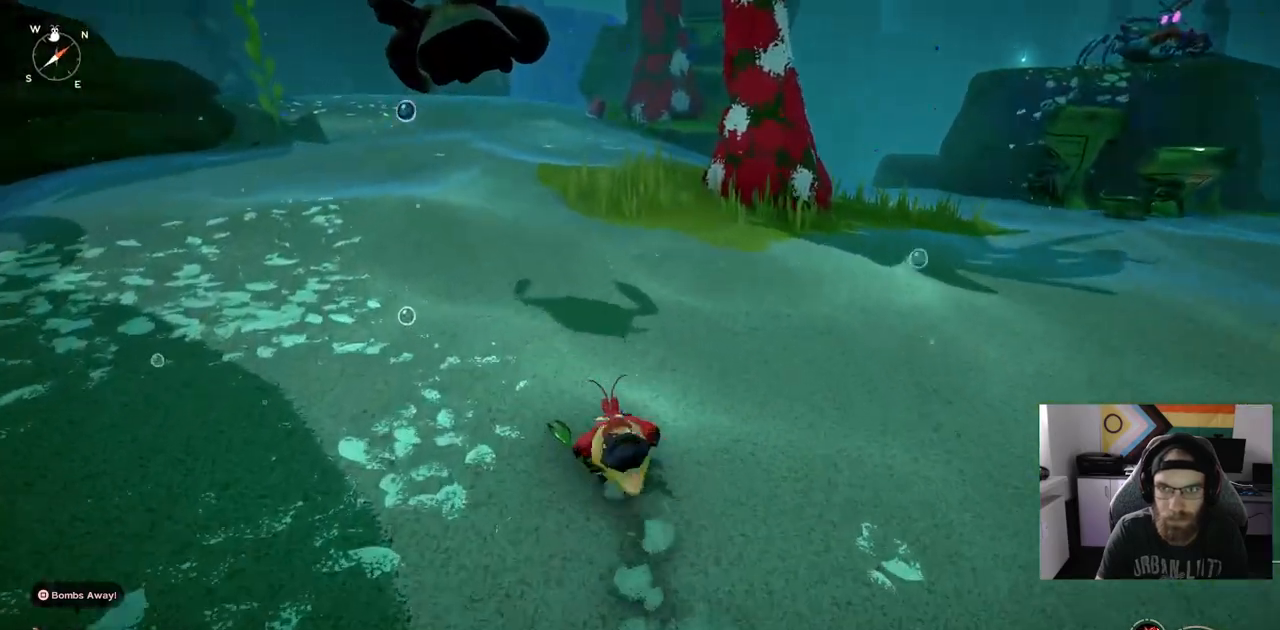
{"buttons": ["CIRCLE"], "left_stick": "up", "right_stick": "left", "events": []}
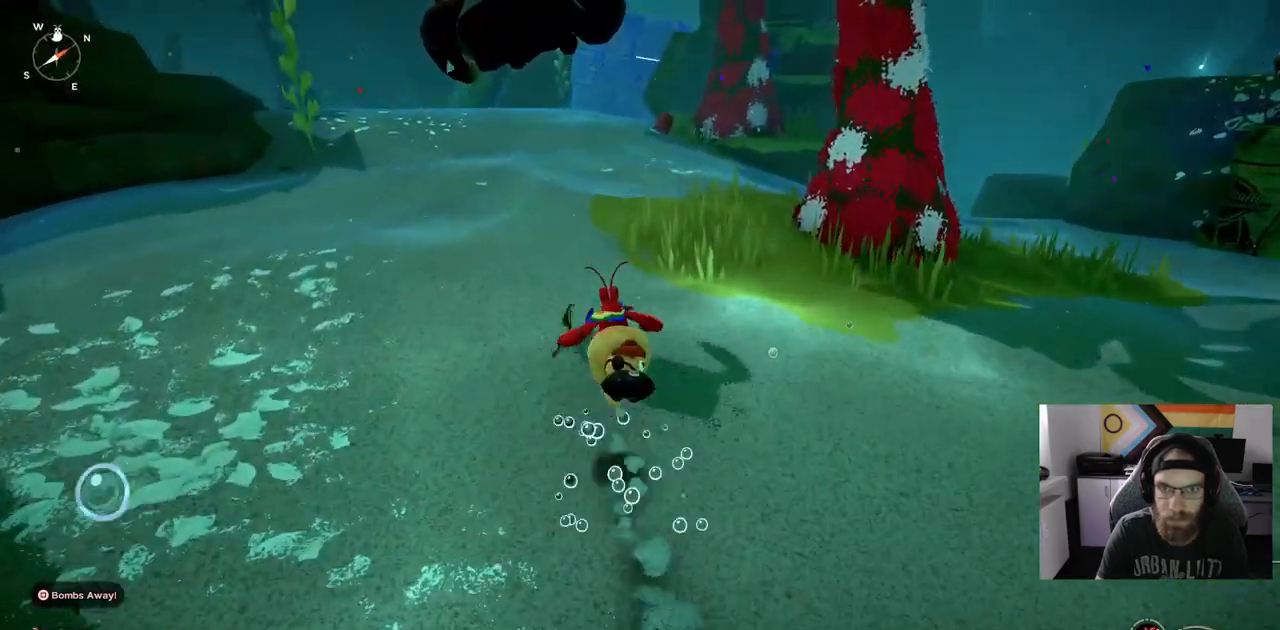
{"buttons": ["CIRCLE"], "left_stick": "up", "right_stick": "left", "events": []}
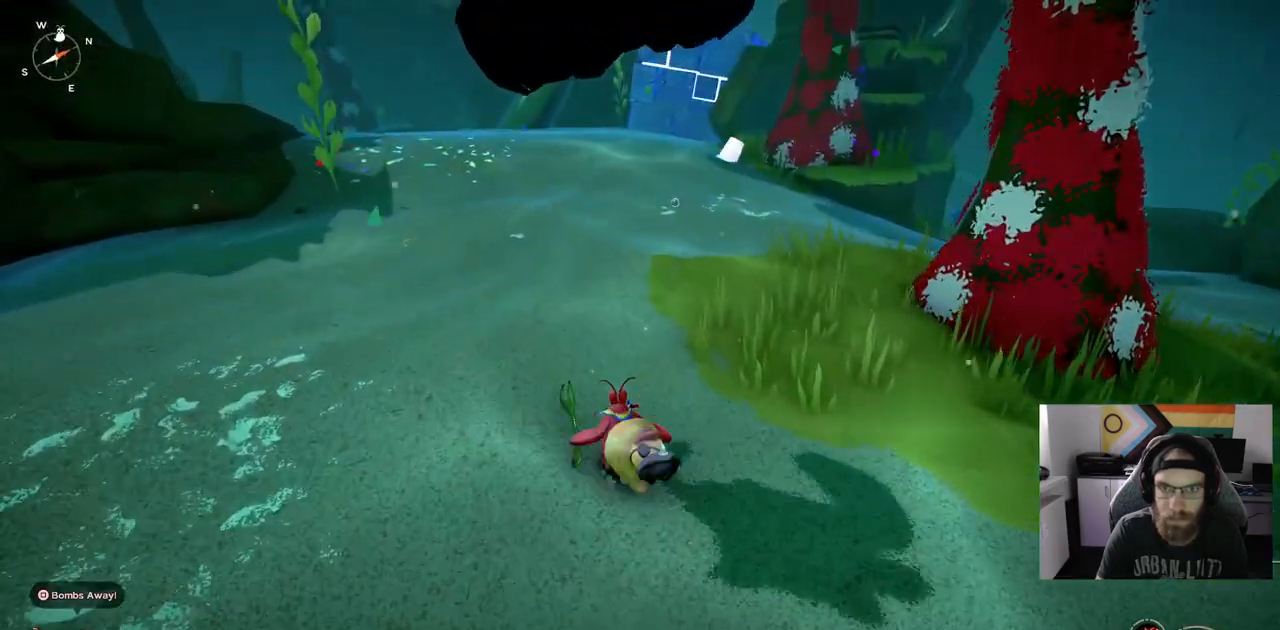
{"buttons": ["CIRCLE"], "left_stick": "up", "right_stick": "left", "events": []}
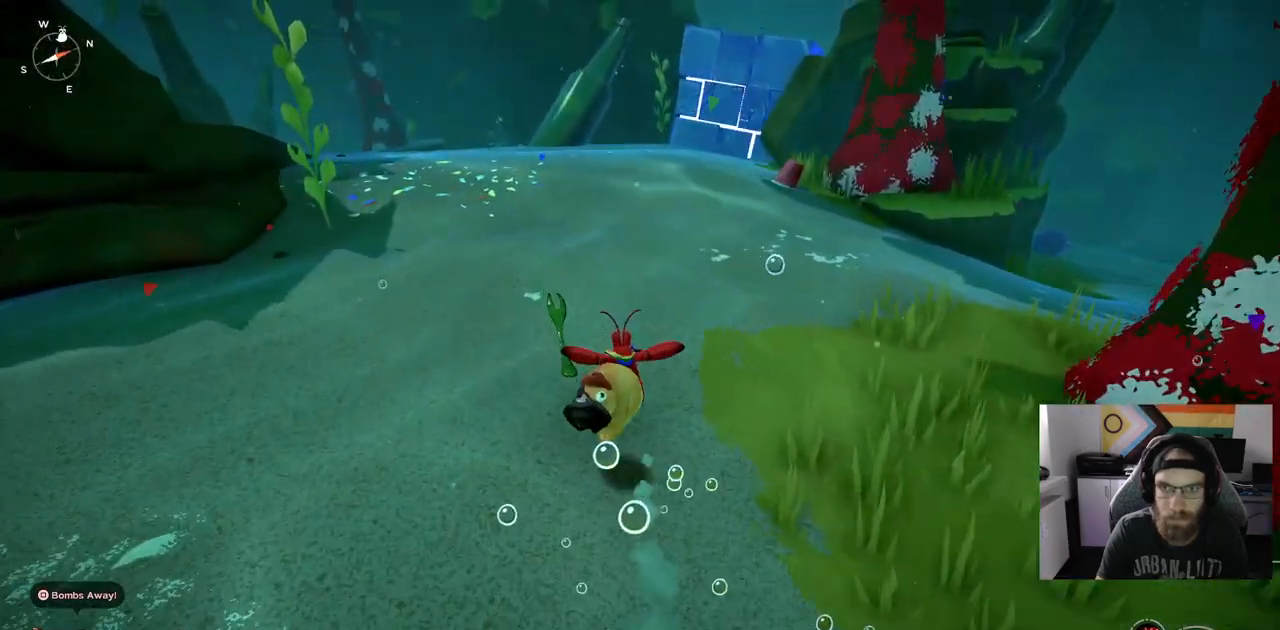
{"buttons": ["CIRCLE"], "left_stick": "up", "right_stick": "left", "events": []}
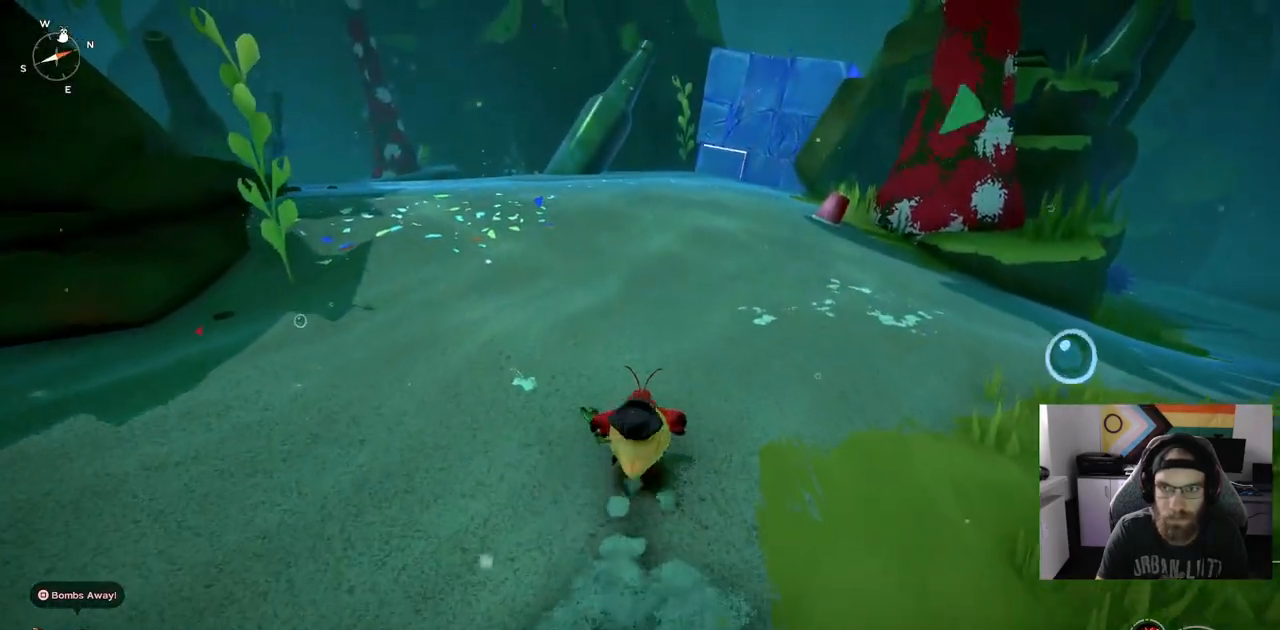
{"buttons": ["CIRCLE"], "left_stick": "up", "right_stick": "left", "events": []}
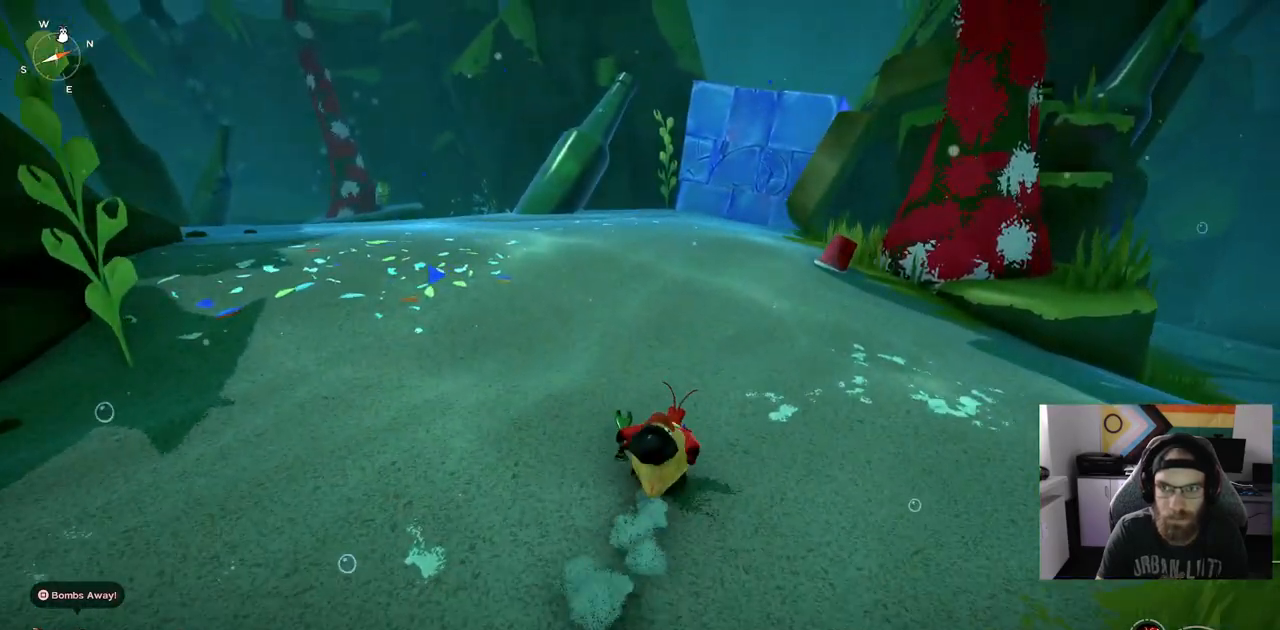
{"buttons": ["CIRCLE"], "left_stick": "up", "right_stick": "left", "events": []}
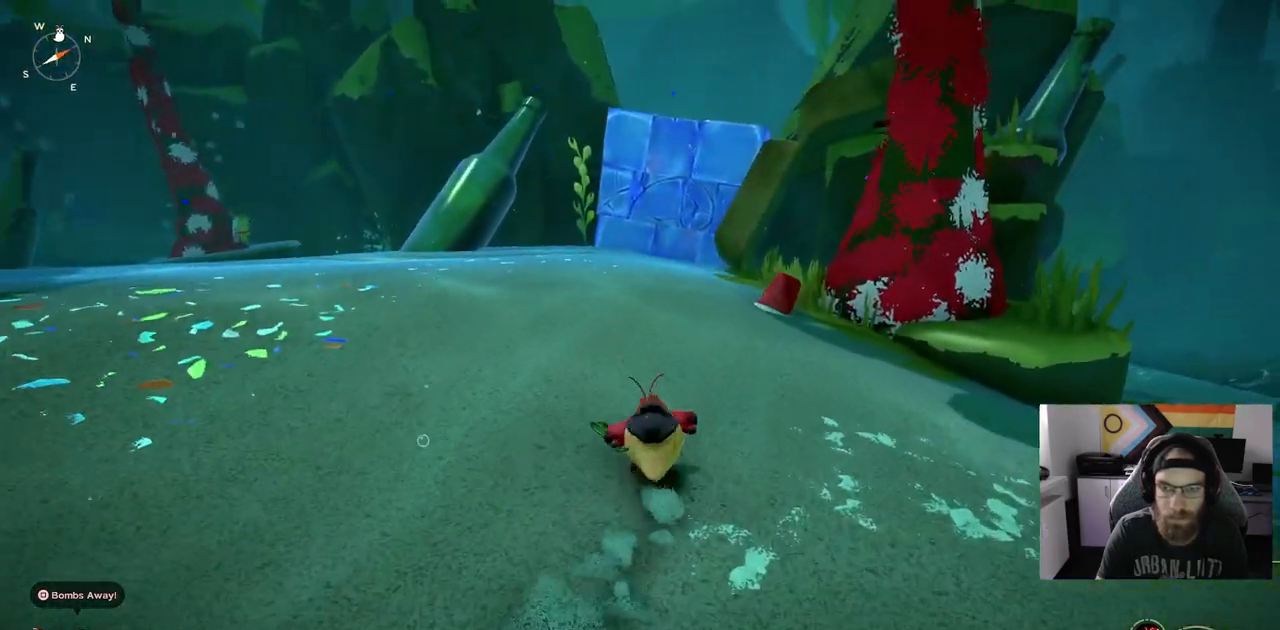
{"buttons": [], "left_stick": "up", "right_stick": "left", "events": [[83, "CIRCLE", "up"]]}
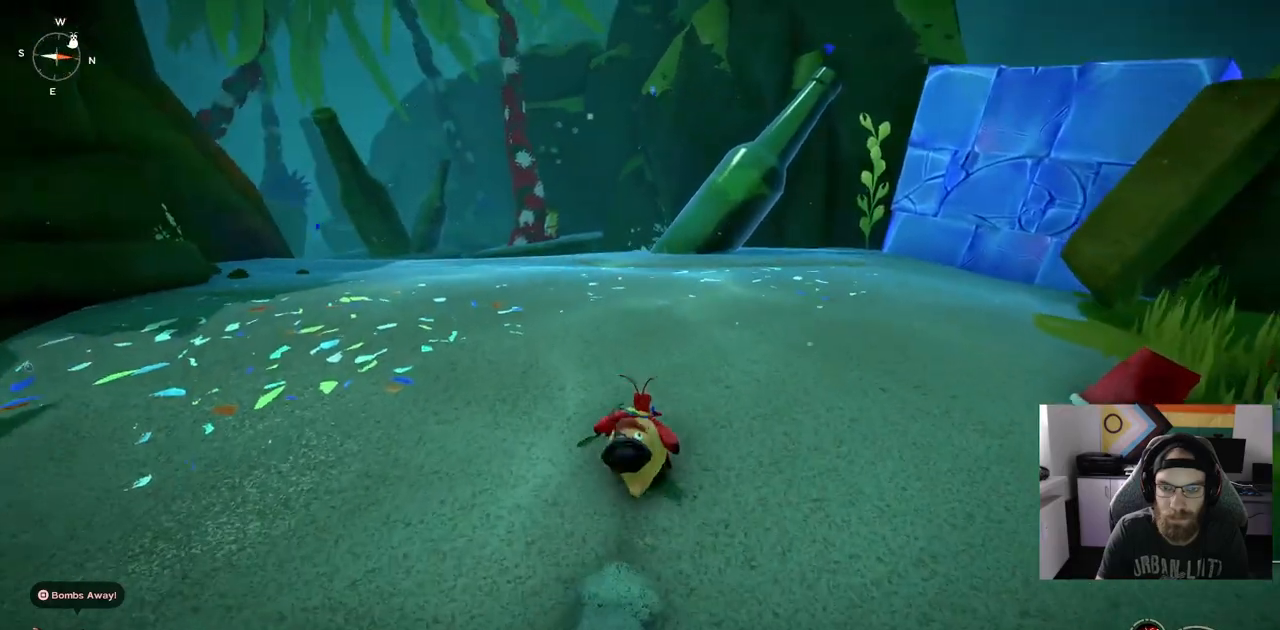
{"buttons": [], "left_stick": "up", "right_stick": "center", "events": [[100, "right_stick", "center"]]}
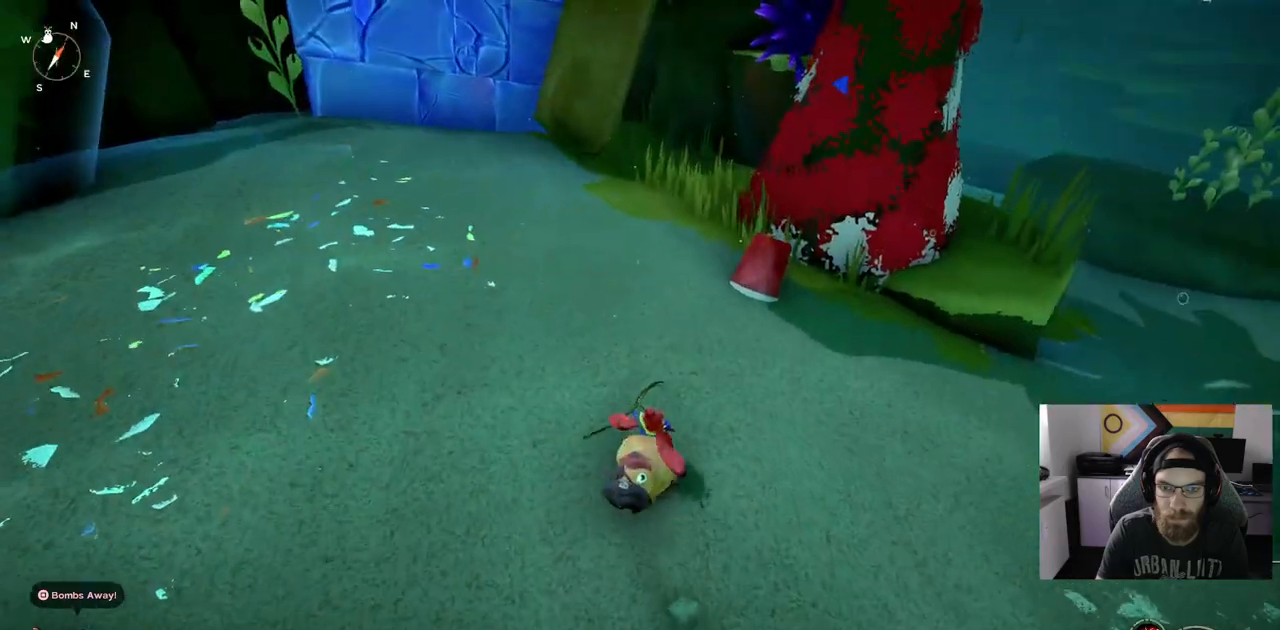
{"buttons": ["R1"], "left_stick": "up", "right_stick": "center", "events": [[183, "R1", "down"]]}
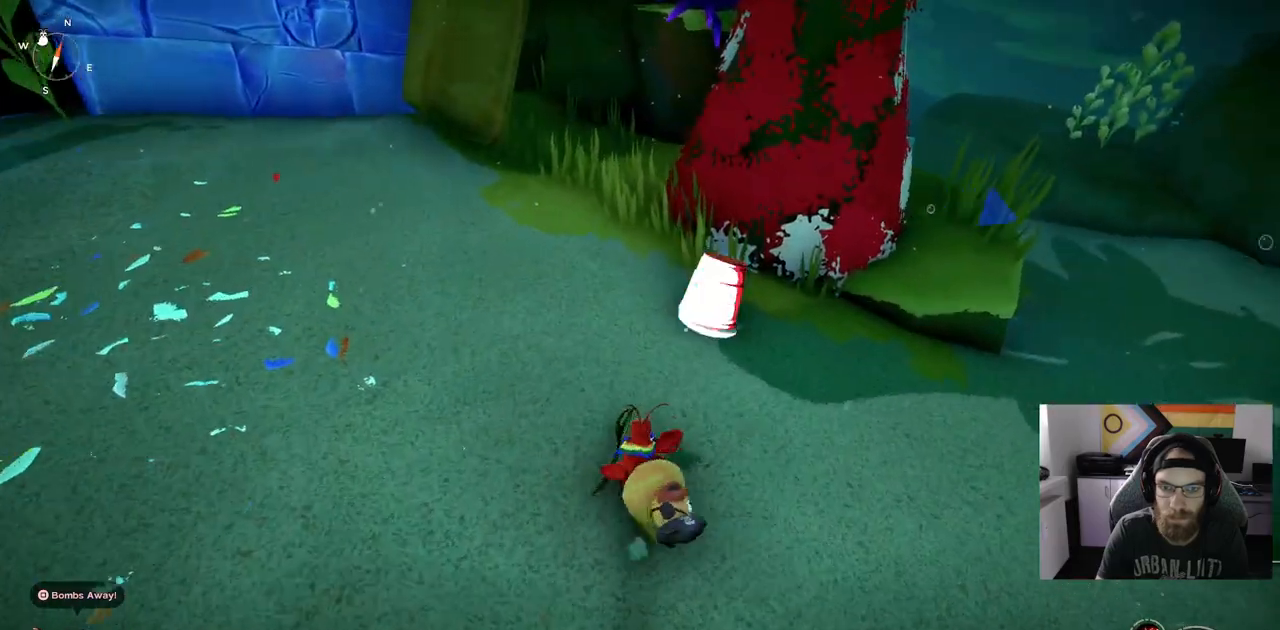
{"buttons": ["R1"], "left_stick": "up", "right_stick": "center", "events": []}
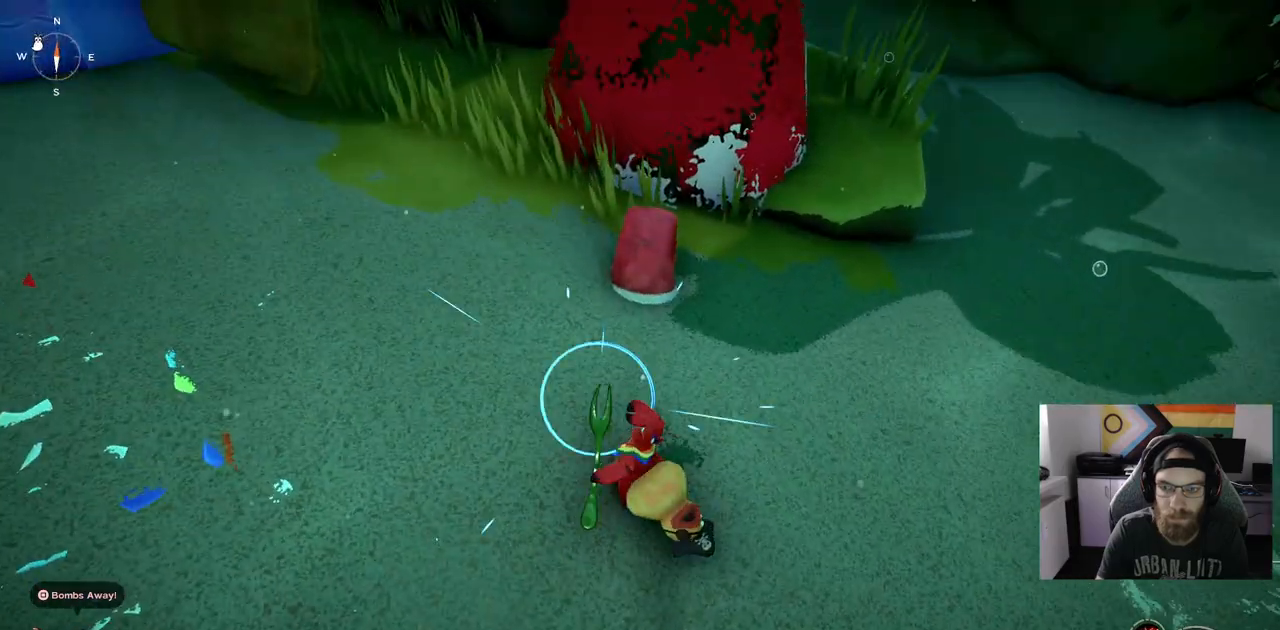
{"buttons": [], "left_stick": "up-right", "right_stick": "center", "events": [[467, "R1", "up"], [467, "left_stick", "up-right"]]}